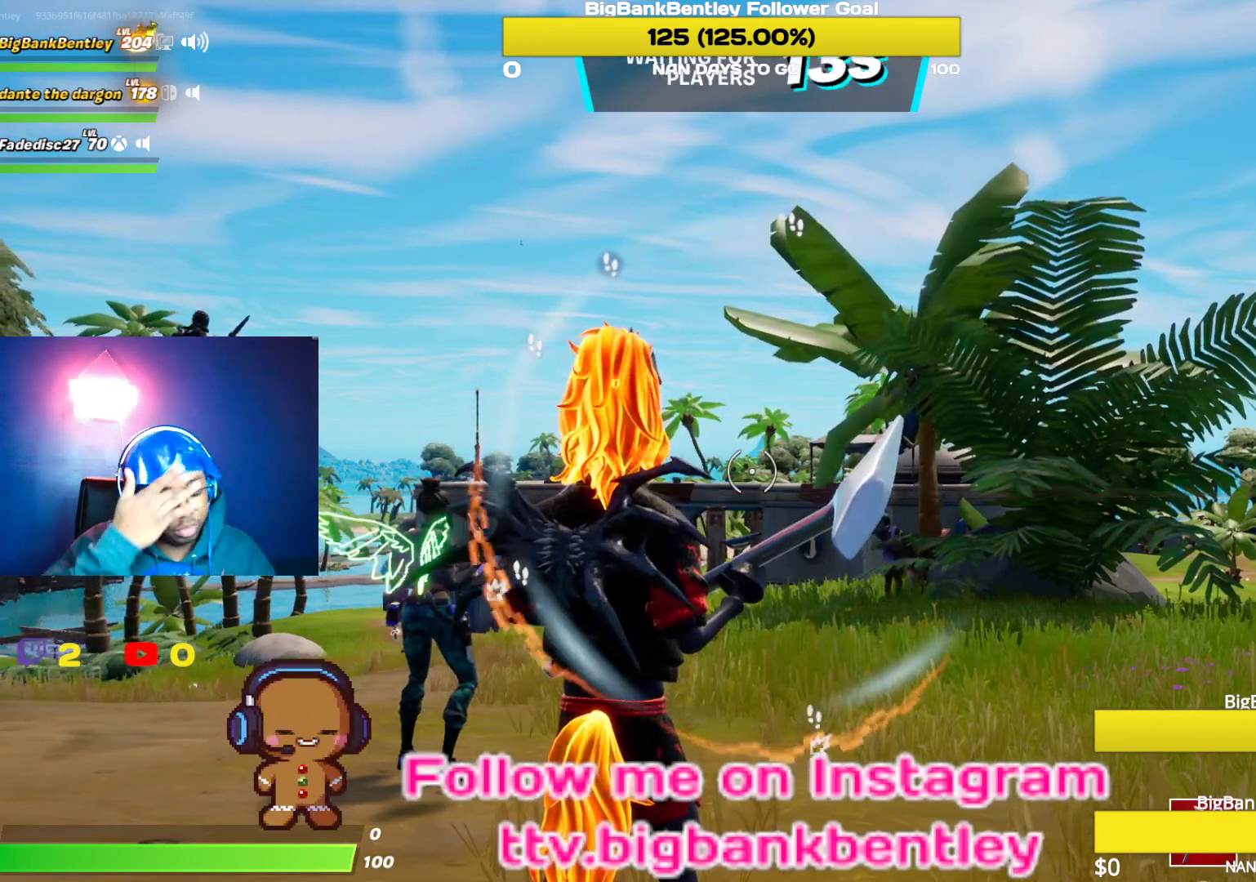
Gameplay with a controller (Xbox layout); each line is a JSON object with the inputs held at the frame after it. "events" lists button and stick changes between this image and that frame as [ms after this image, input, new state], when the widget could be followed in between.
{"buttons": [], "left_stick": "up", "right_stick": "center", "events": [[283, "left_stick", "up"]]}
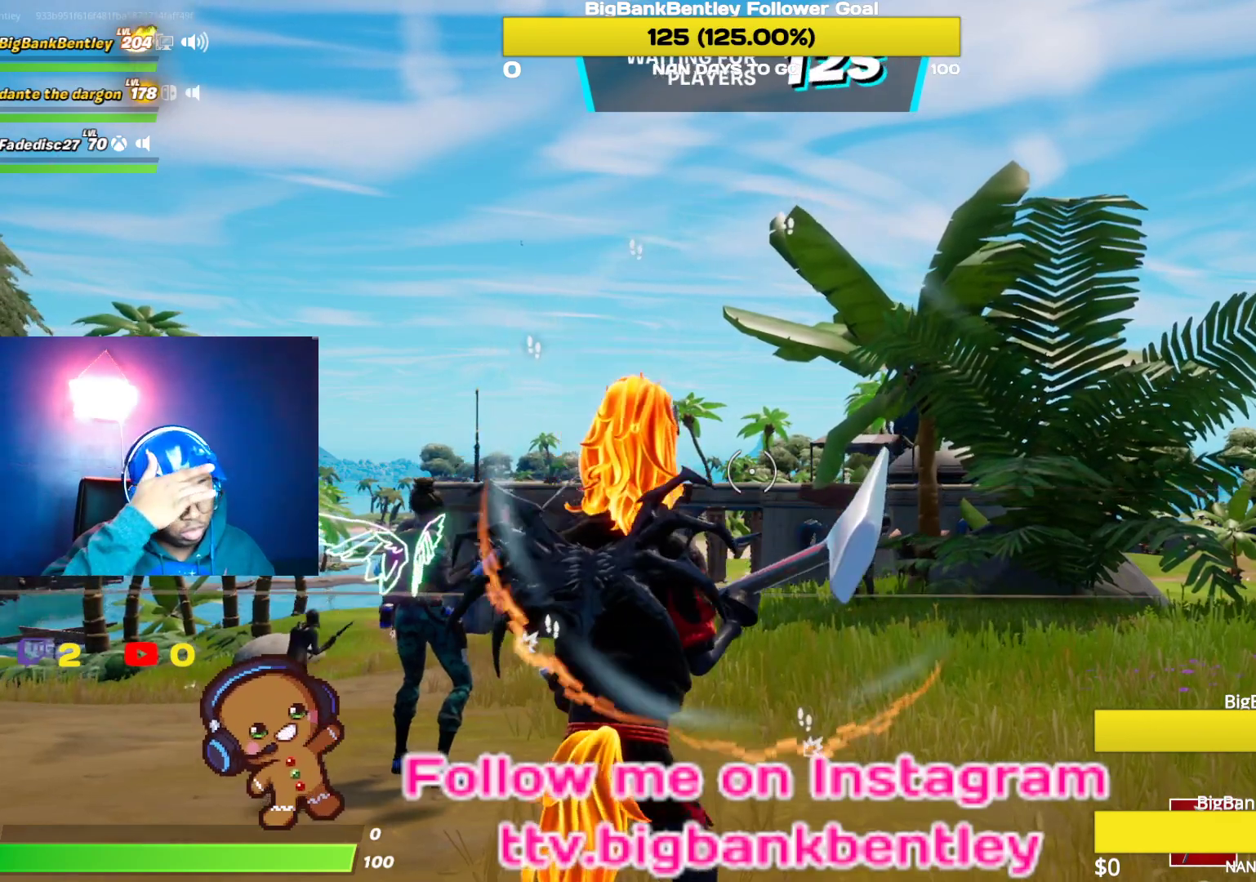
{"buttons": [], "left_stick": "center", "right_stick": "center", "events": [[100, "left_stick", "center"]]}
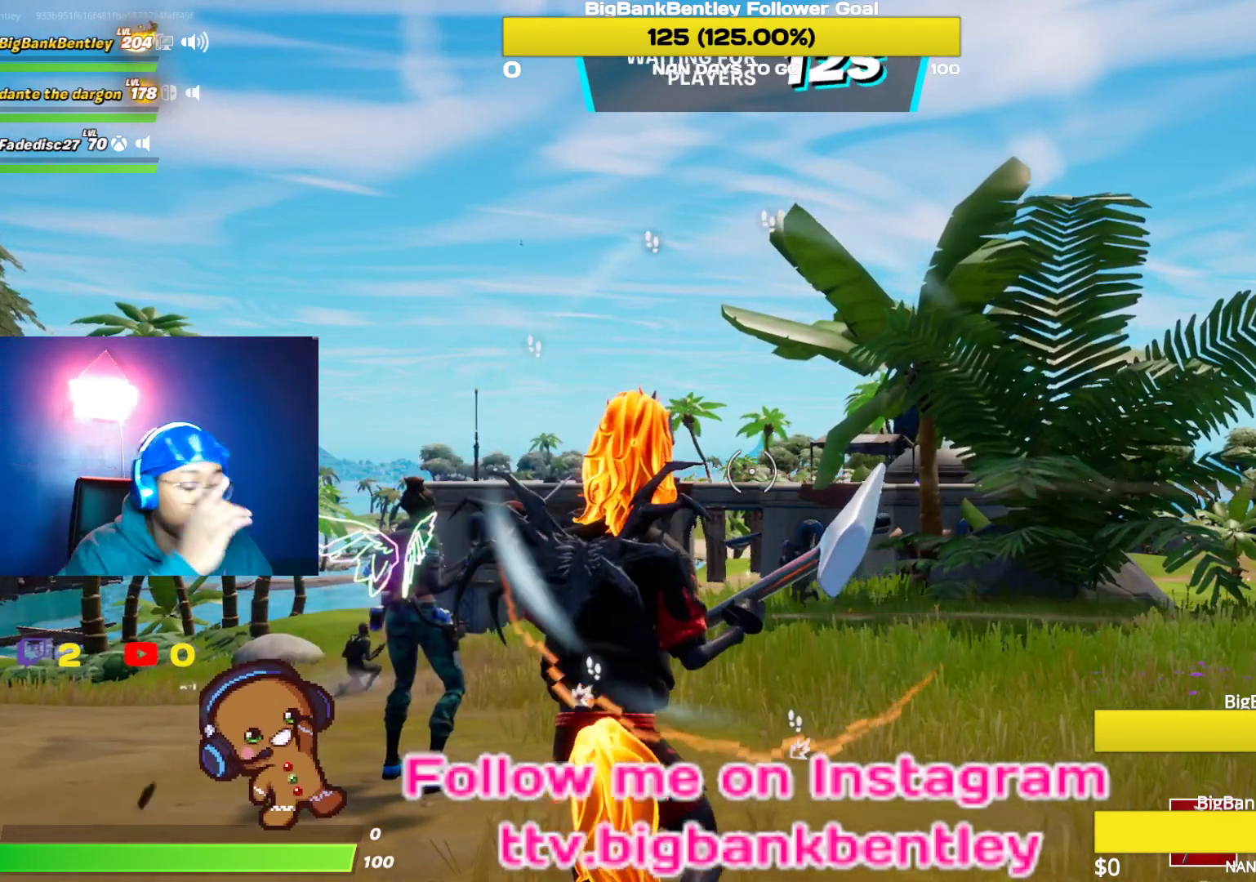
{"buttons": [], "left_stick": "up", "right_stick": "center", "events": [[100, "left_stick", "up"]]}
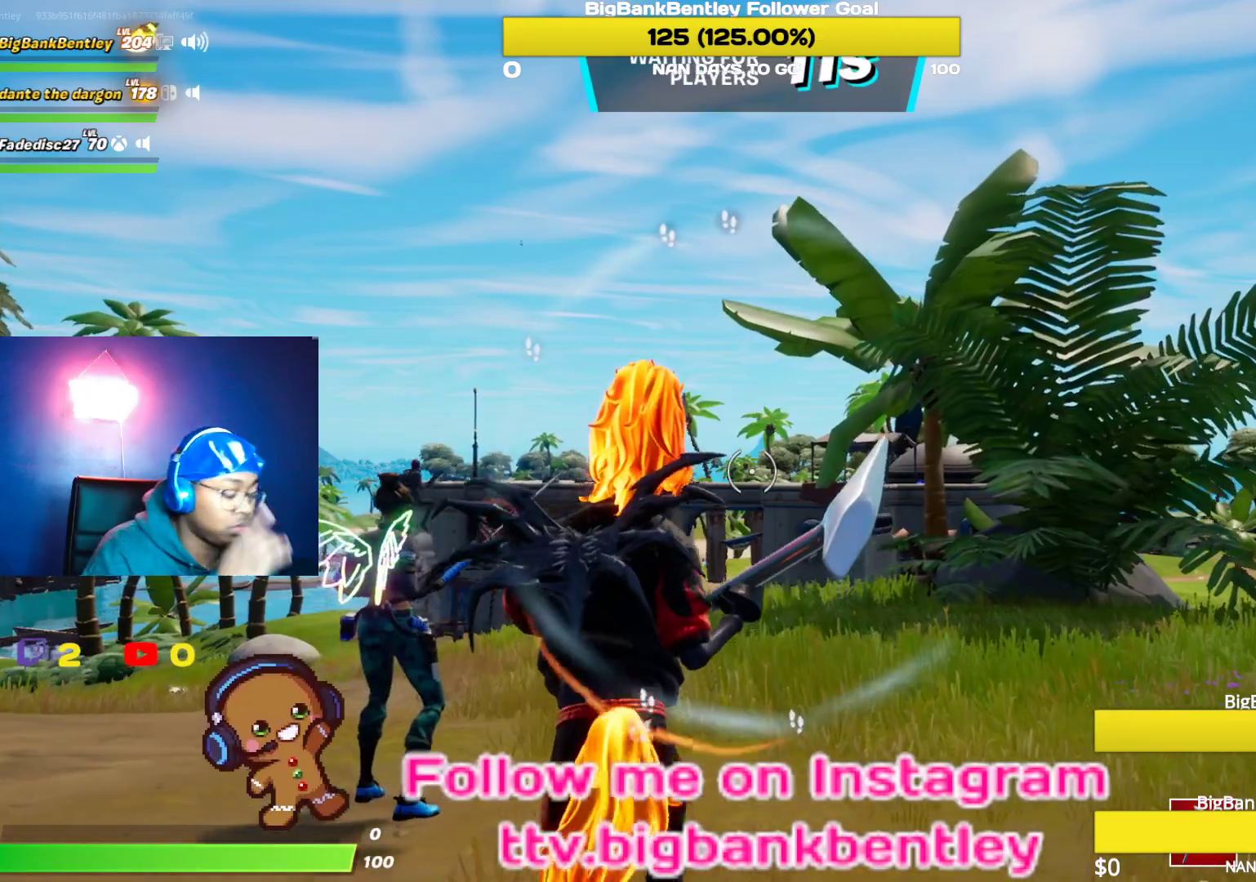
{"buttons": [], "left_stick": "up", "right_stick": "down-left", "events": [[233, "L3", "down"], [350, "L3", "up"], [500, "right_stick", "down-left"]]}
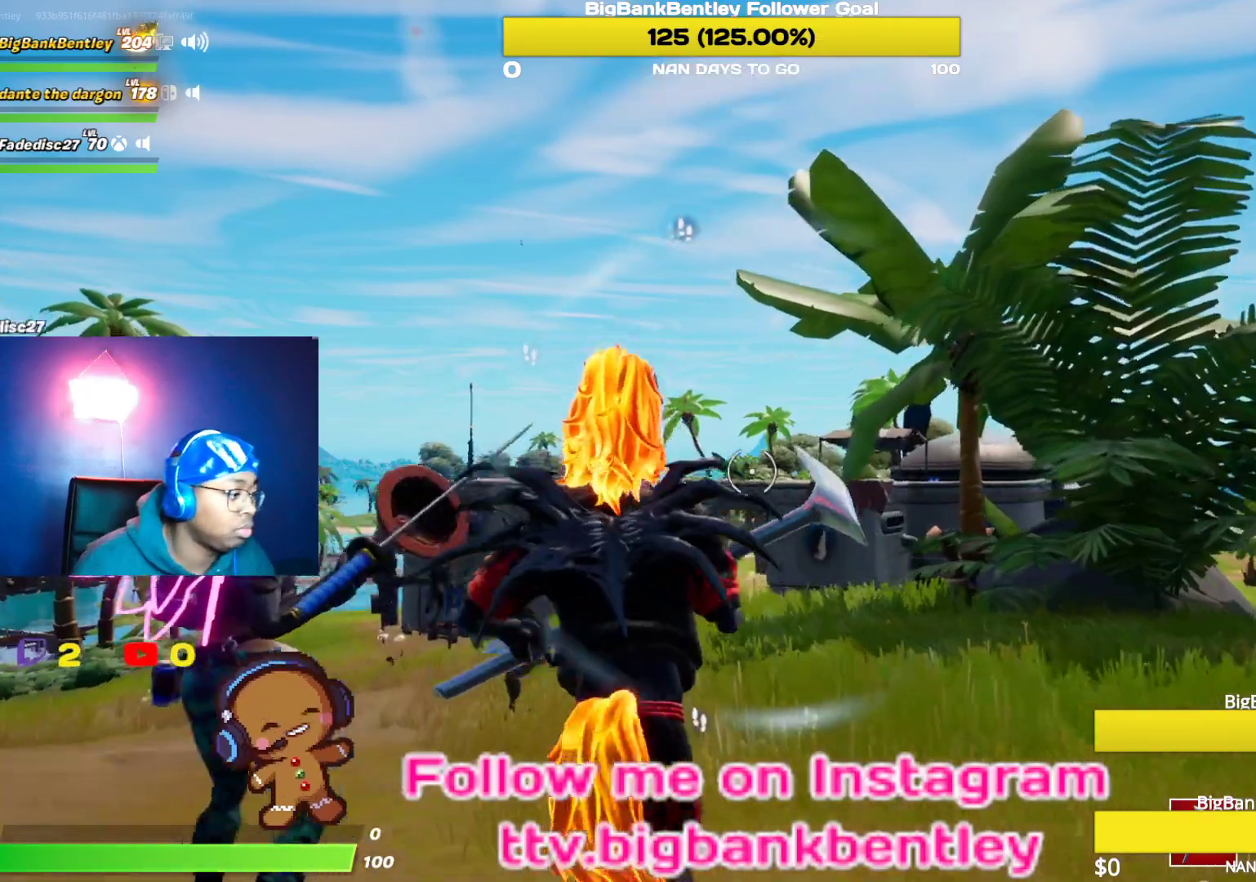
{"buttons": [], "left_stick": "up", "right_stick": "center", "events": [[250, "right_stick", "center"]]}
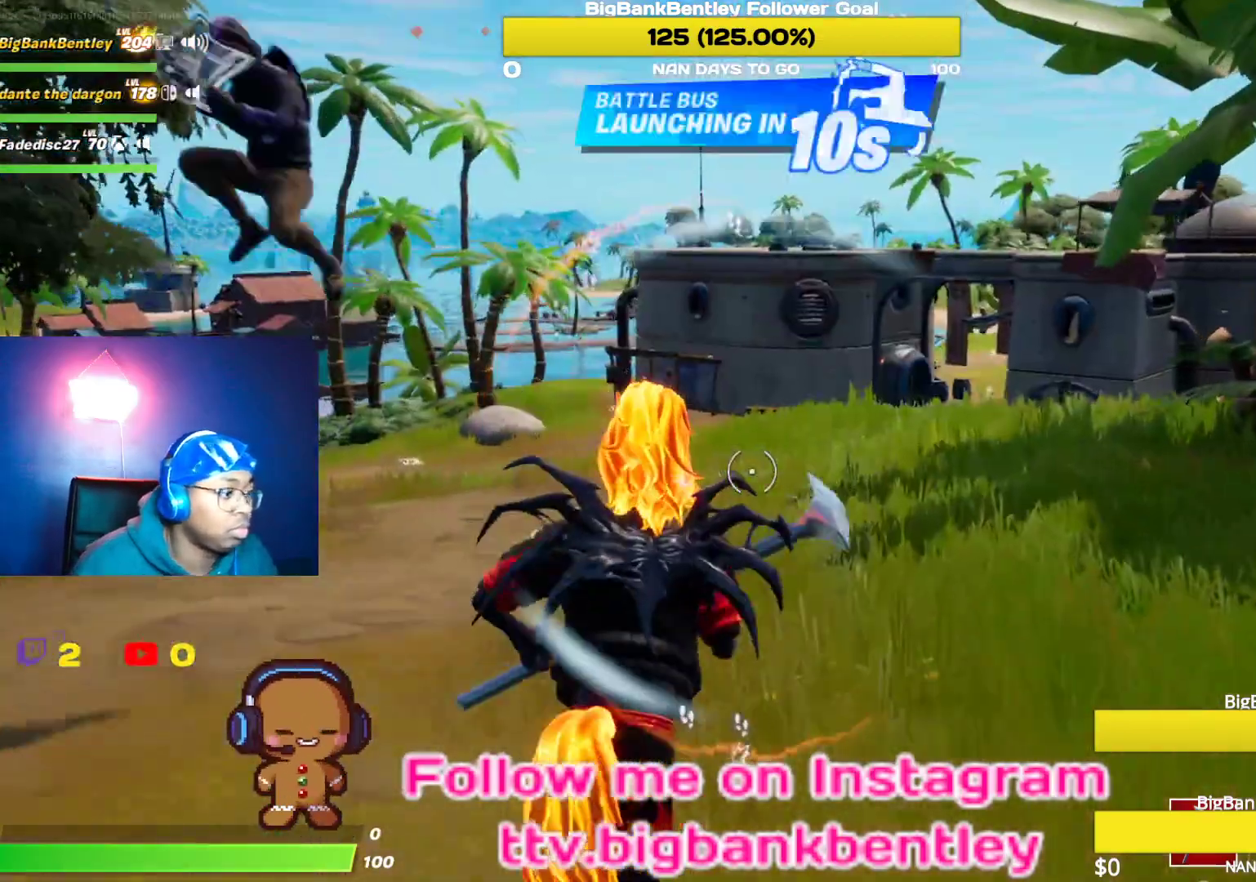
{"buttons": ["R3"], "left_stick": "up", "right_stick": "center", "events": [[183, "right_stick", "left"], [300, "right_stick", "center"], [333, "R3", "down"]]}
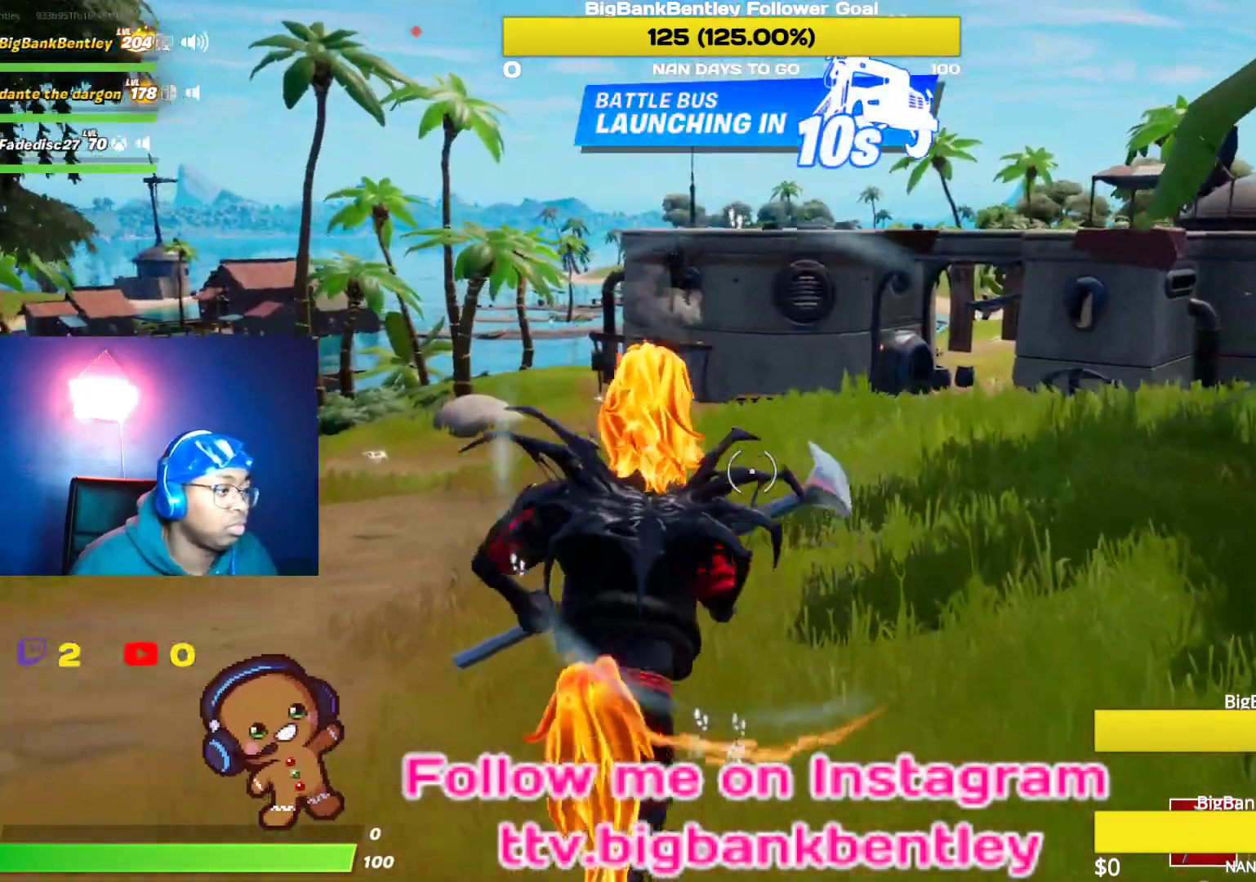
{"buttons": [], "left_stick": "up", "right_stick": "left", "events": [[50, "R3", "up"], [67, "right_stick", "left"]]}
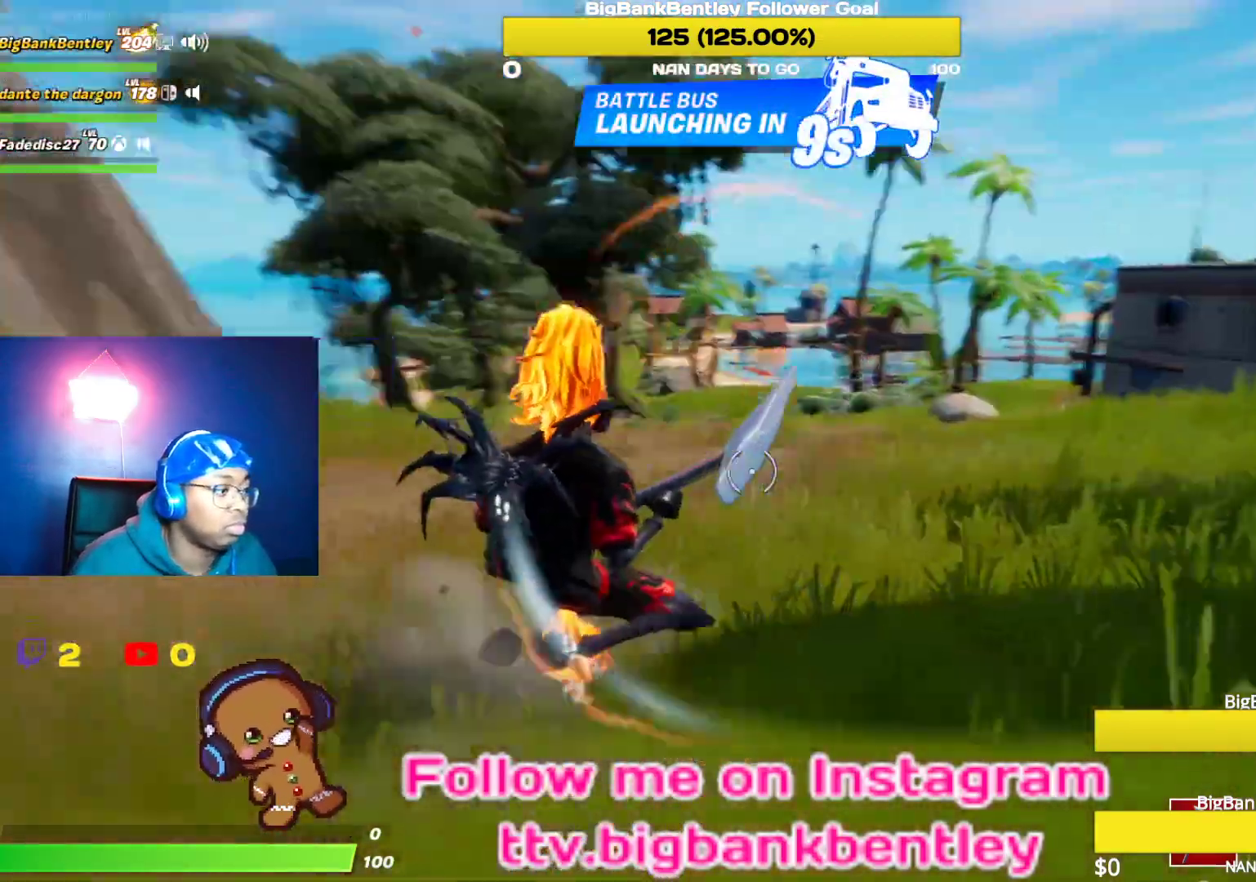
{"buttons": ["R3"], "left_stick": "up", "right_stick": "right", "events": [[67, "right_stick", "center"], [183, "right_stick", "right"], [400, "R3", "down"]]}
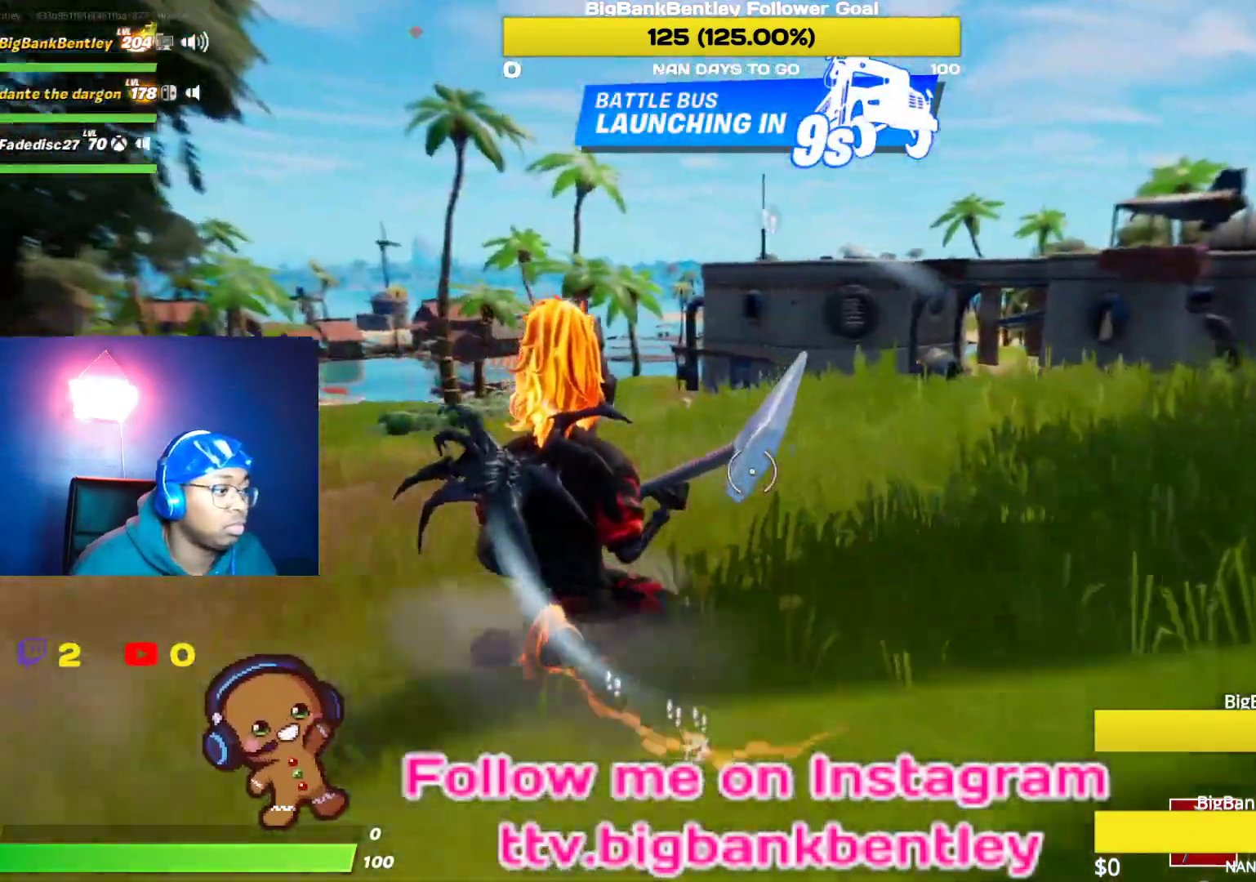
{"buttons": [], "left_stick": "up", "right_stick": "center", "events": [[17, "R3", "up"], [417, "right_stick", "center"]]}
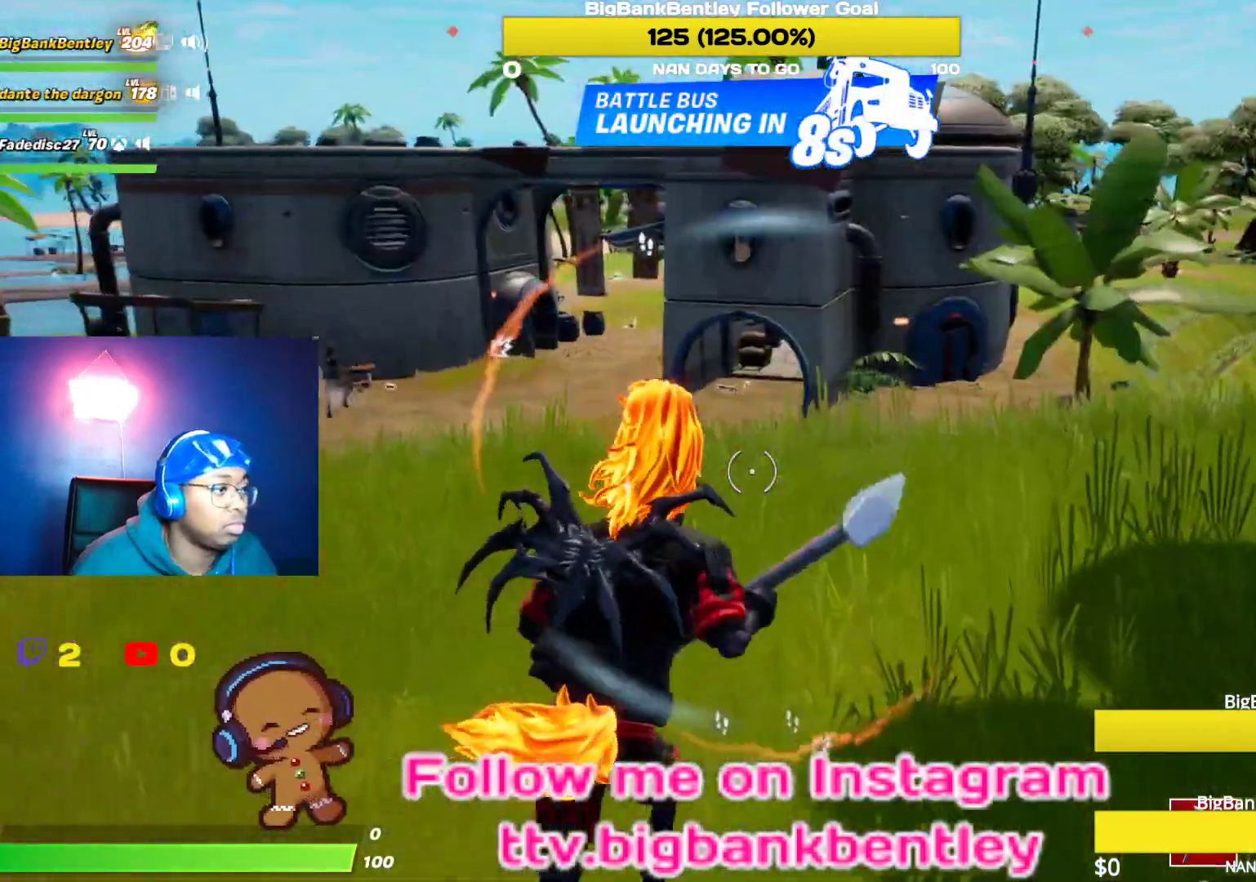
{"buttons": [], "left_stick": "up", "right_stick": "center", "events": [[200, "right_stick", "right"], [500, "right_stick", "center"]]}
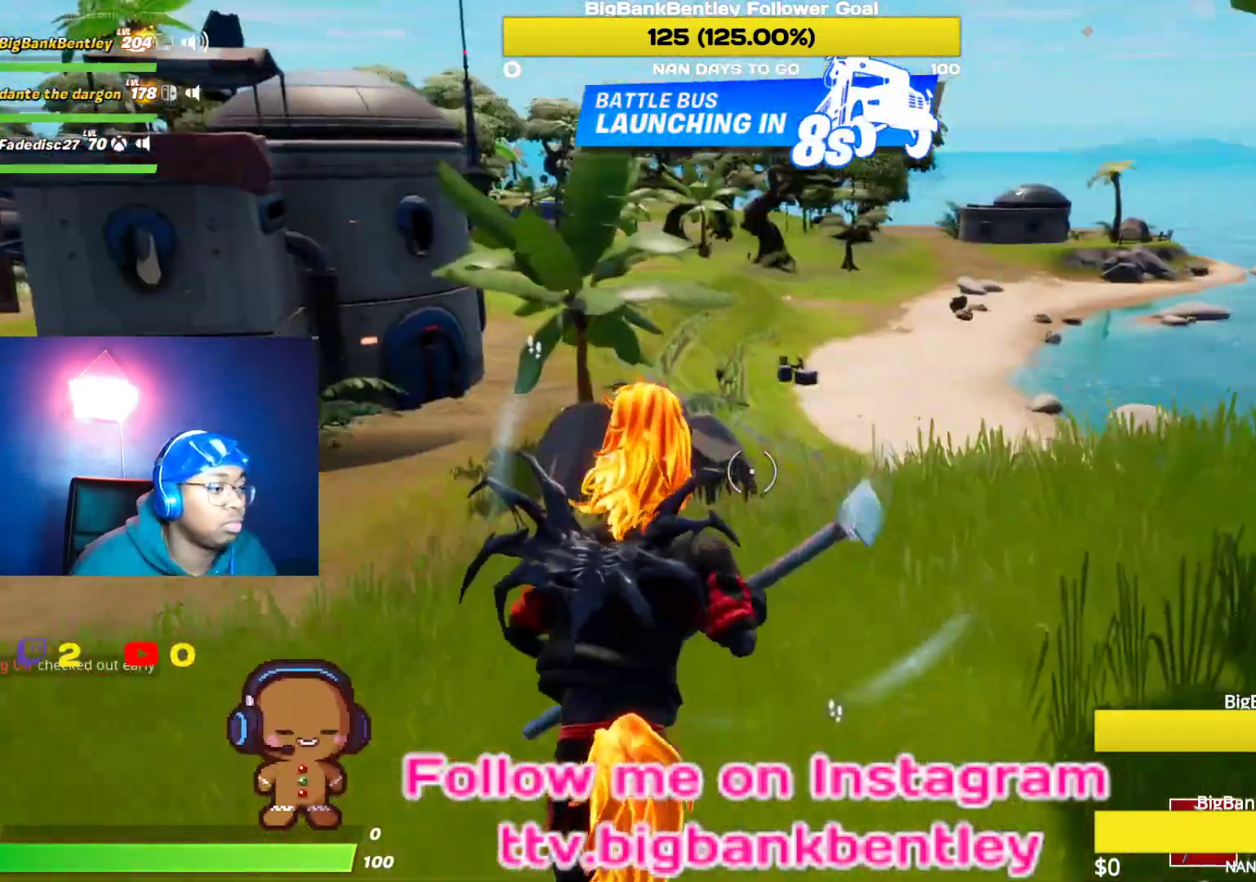
{"buttons": ["R3"], "left_stick": "up", "right_stick": "center", "events": [[383, "R3", "down"]]}
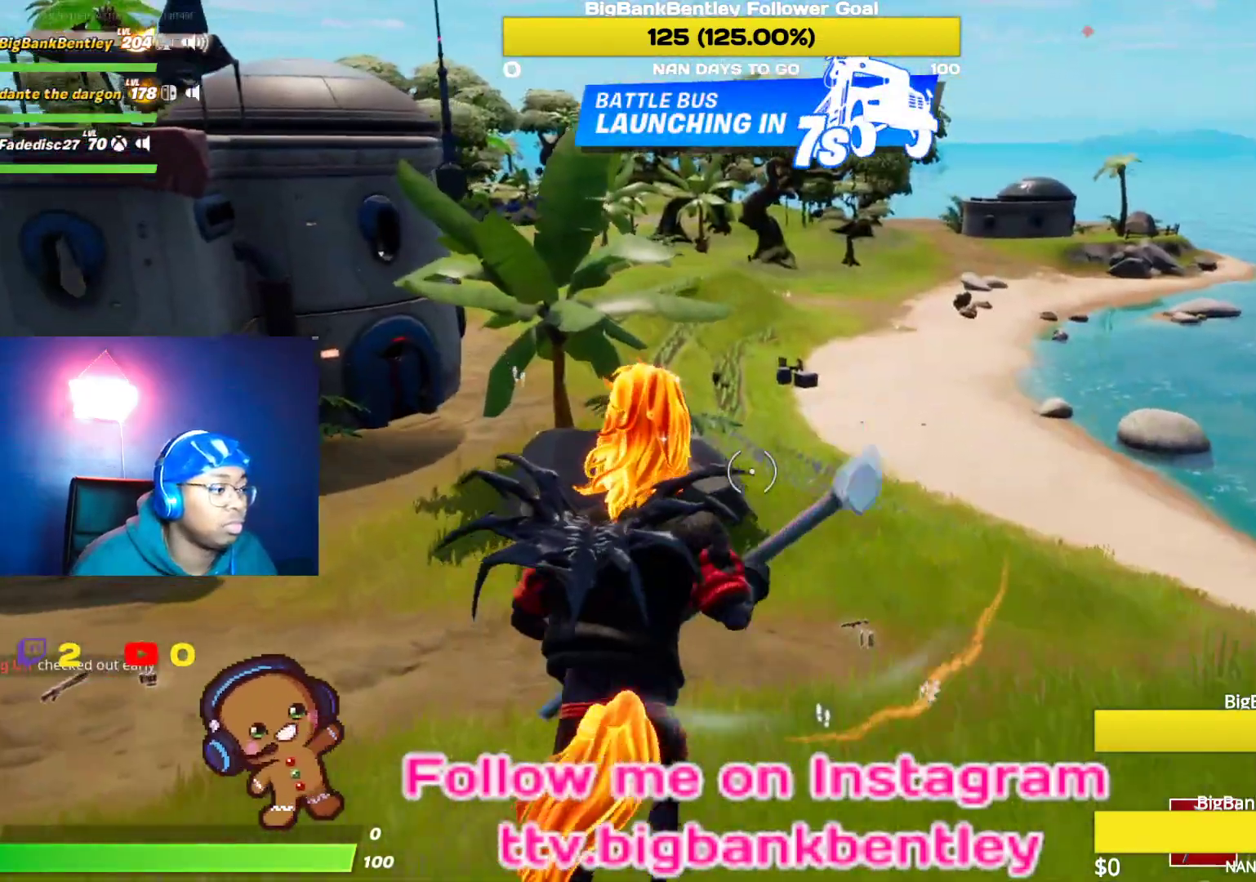
{"buttons": [], "left_stick": "center", "right_stick": "center", "events": [[83, "R3", "up"], [83, "right_stick", "left"], [183, "left_stick", "center"], [400, "right_stick", "center"]]}
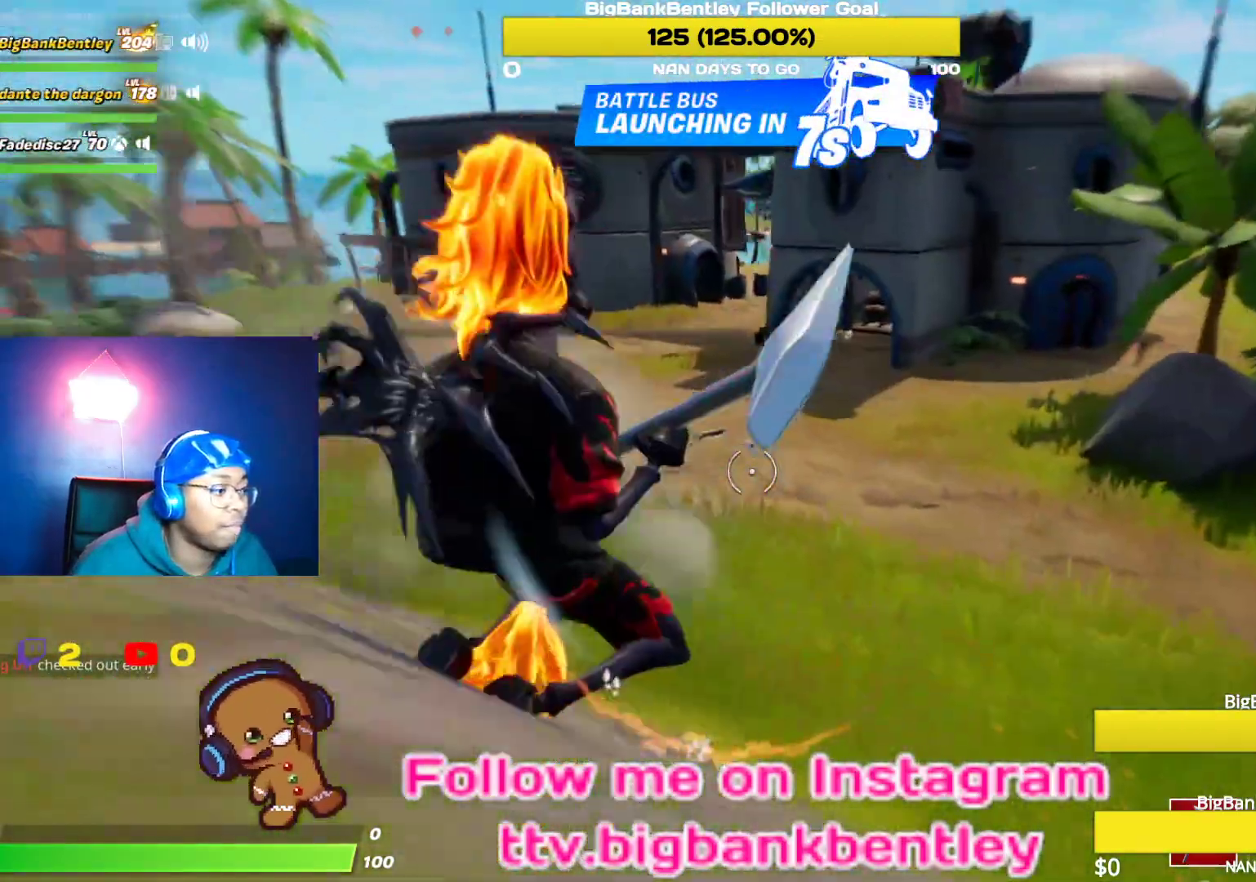
{"buttons": [], "left_stick": "center", "right_stick": "left", "events": [[33, "right_stick", "right"], [150, "right_stick", "center"], [233, "right_stick", "left"]]}
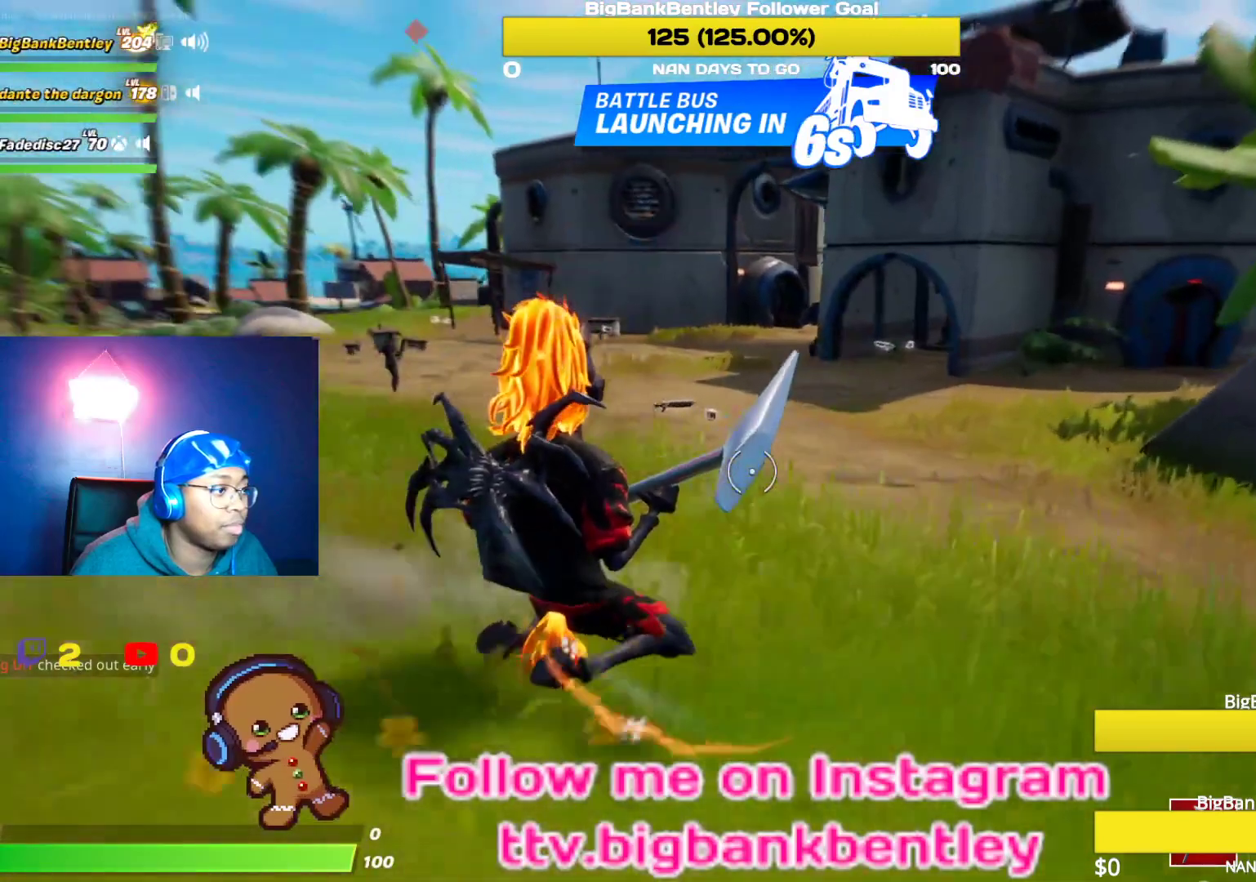
{"buttons": ["DPAD_DOWN"], "left_stick": "center", "right_stick": "center", "events": [[17, "DPAD_DOWN", "down"], [17, "right_stick", "center"], [233, "right_stick", "up-right"], [383, "right_stick", "center"]]}
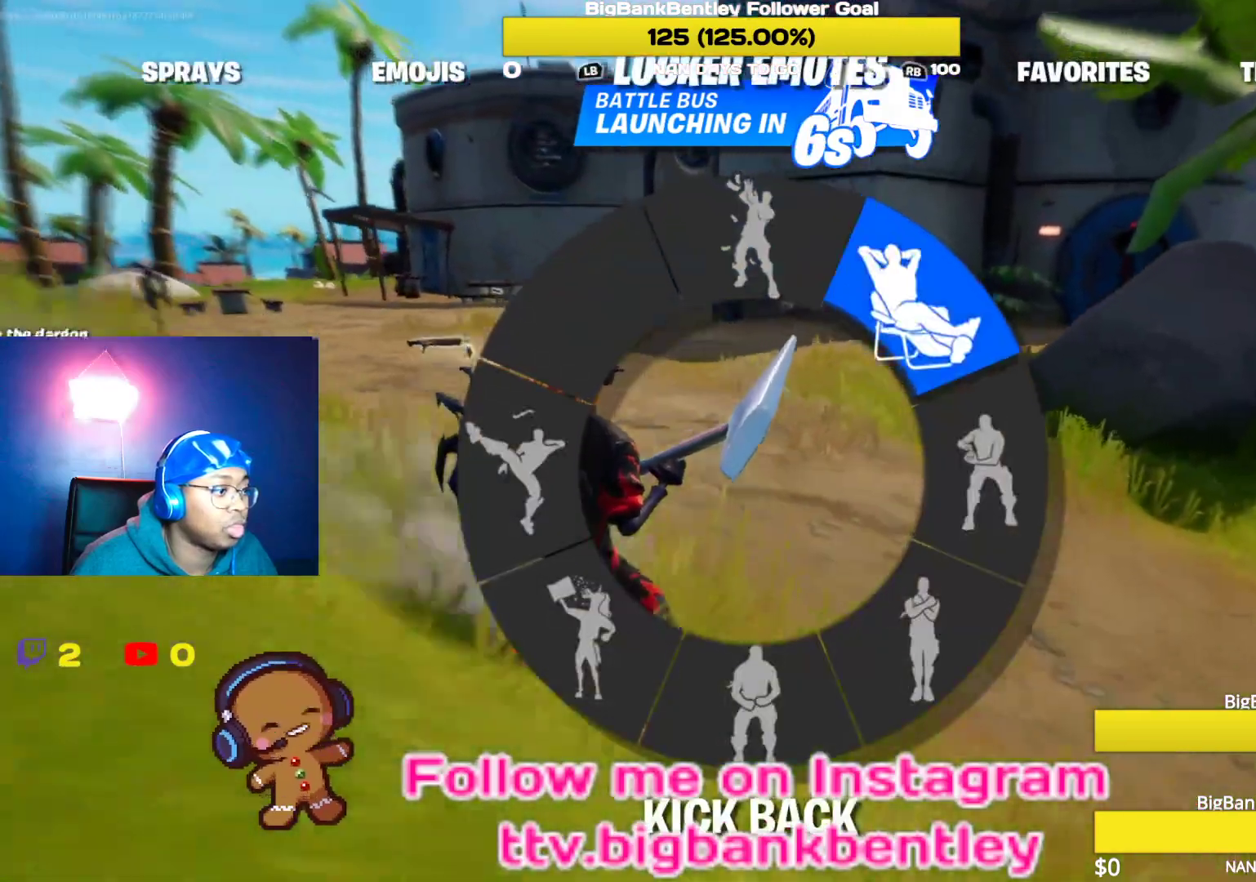
{"buttons": [], "left_stick": "center", "right_stick": "center", "events": [[200, "DPAD_DOWN", "up"]]}
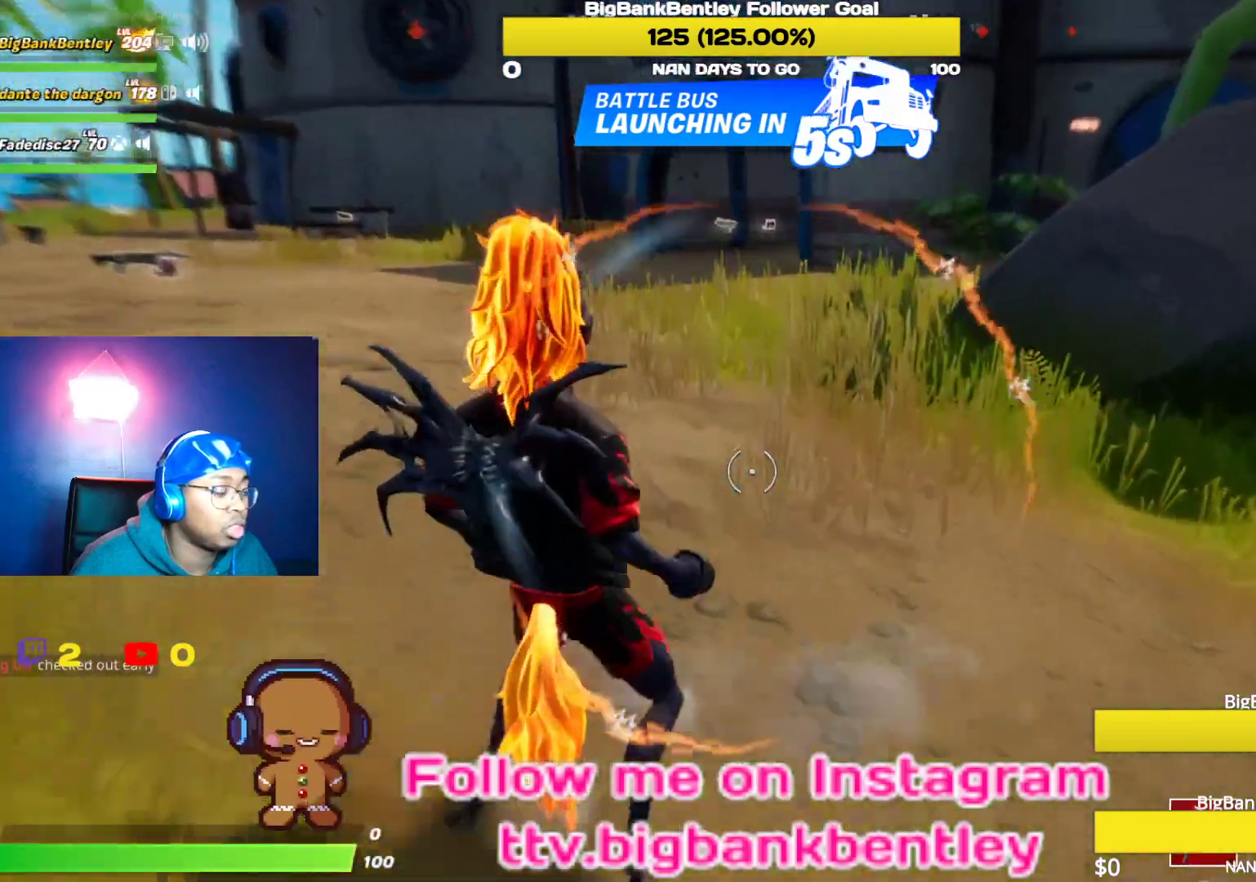
{"buttons": [], "left_stick": "left", "right_stick": "left", "events": [[67, "right_stick", "left"], [467, "left_stick", "left"]]}
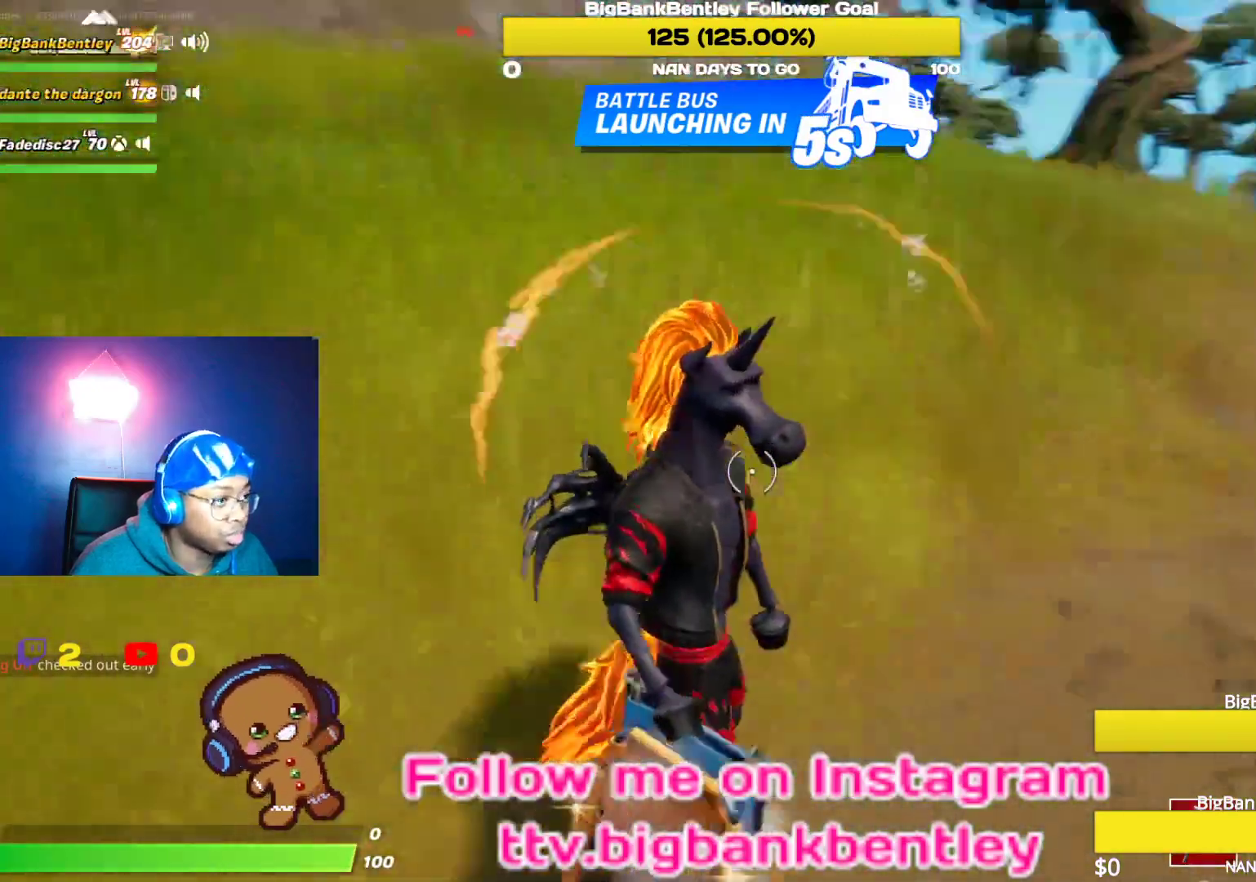
{"buttons": [], "left_stick": "center", "right_stick": "center", "events": [[133, "left_stick", "center"], [333, "right_stick", "center"]]}